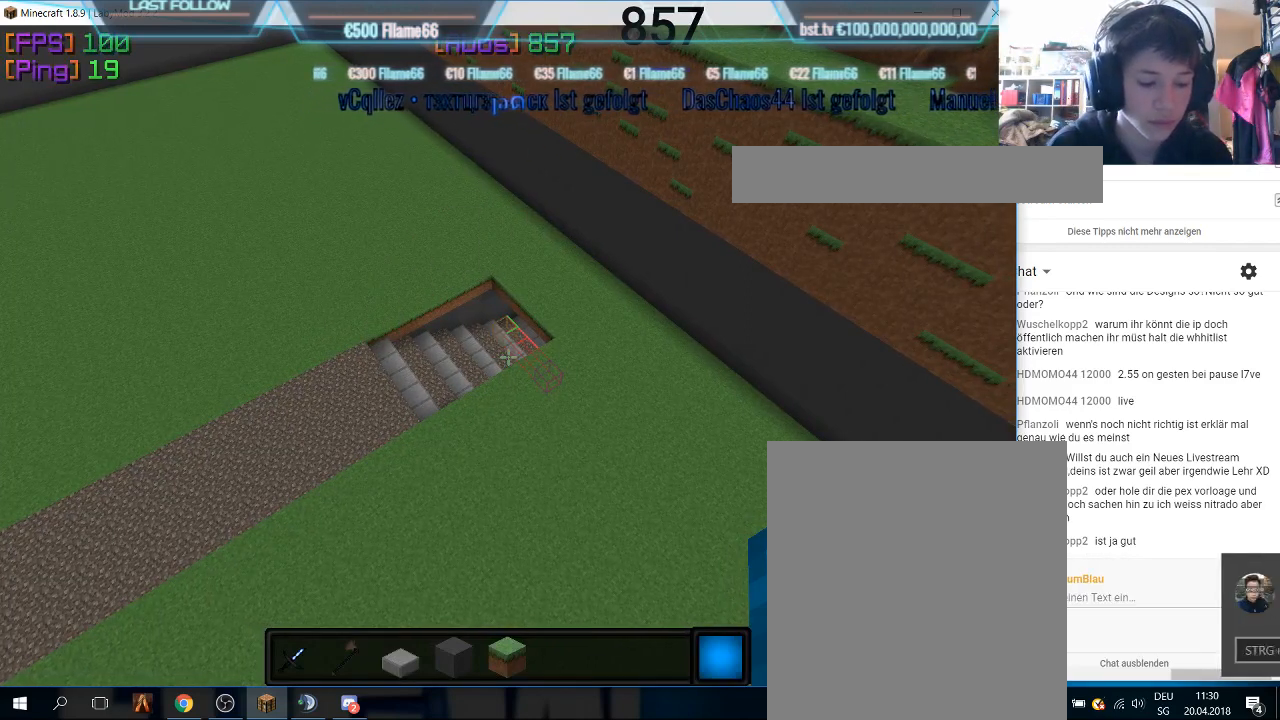
Gameplay with keyboard and mouse; each line is a JSON object with the keys and mouse buttons held at the frame after it. "events" lists presses ("down") and releases ("up") of "a", "d", "s", "w", "mouse_left" and "mouse_right" between this image and that frame as [ms after this image, input, new state], when the widget could be followed in between. "mouse_left", "mouse_right" = the "left", "right" buttons of the "mouse" list. No other keys are recorded. Fast repeated clicks can show as one long hold. Mouse movement is not recorded.
{"keys": [], "mouse": [], "events": []}
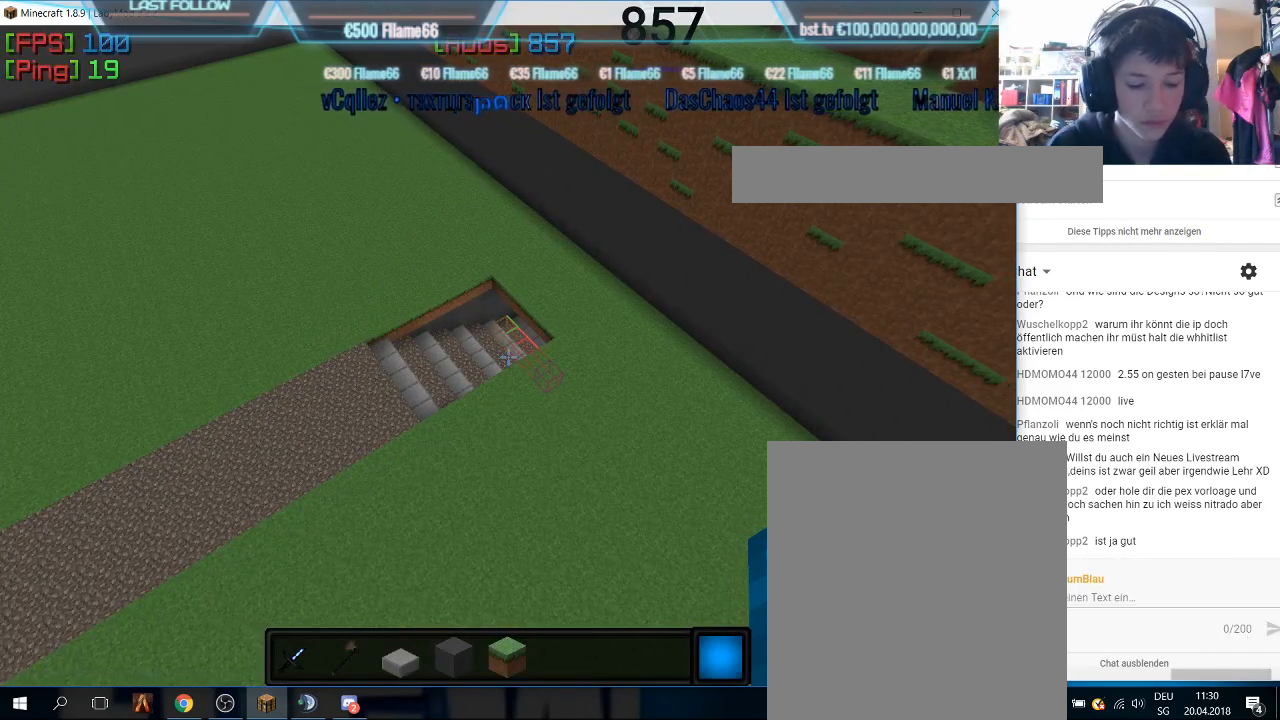
{"keys": [], "mouse": [], "events": []}
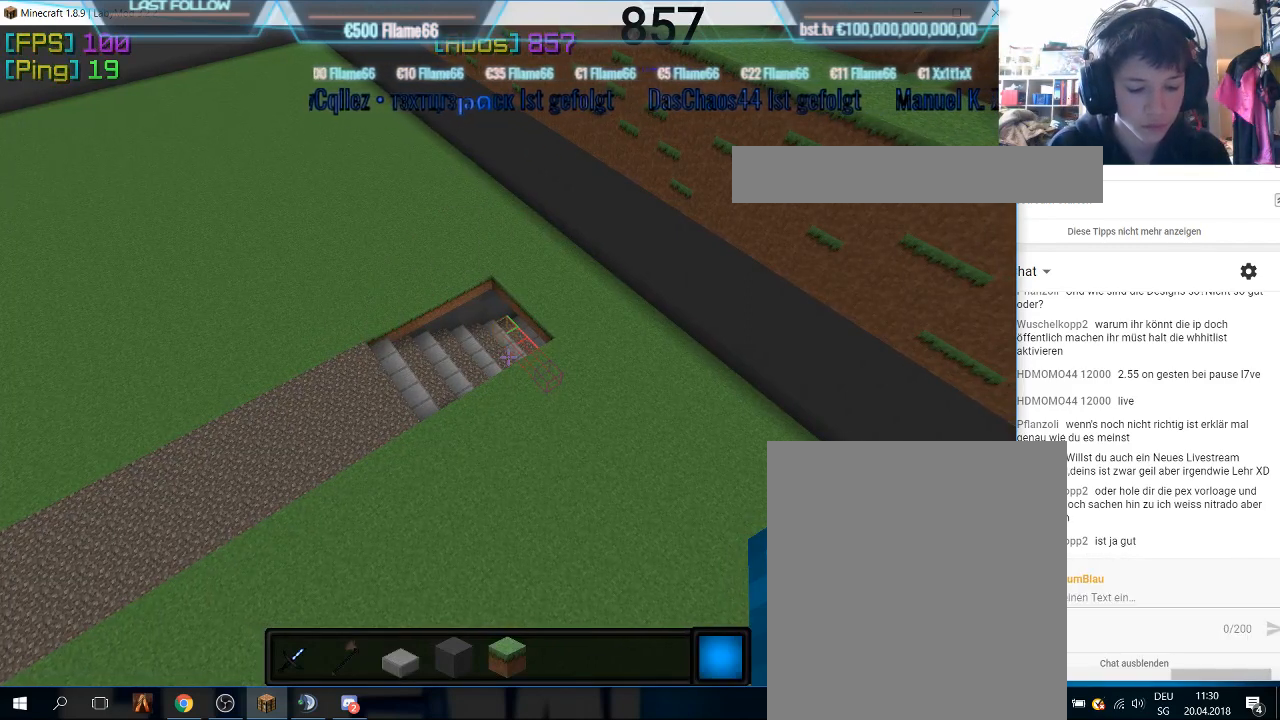
{"keys": [], "mouse": [], "events": []}
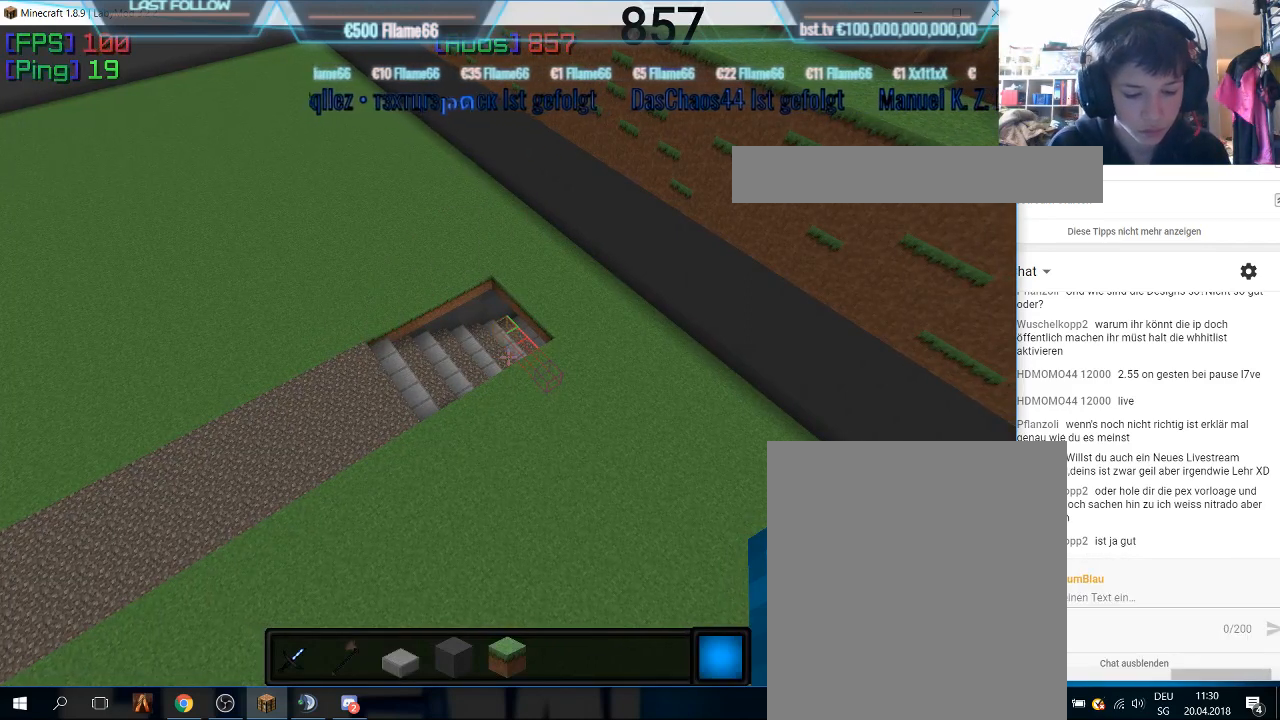
{"keys": [], "mouse": [], "events": []}
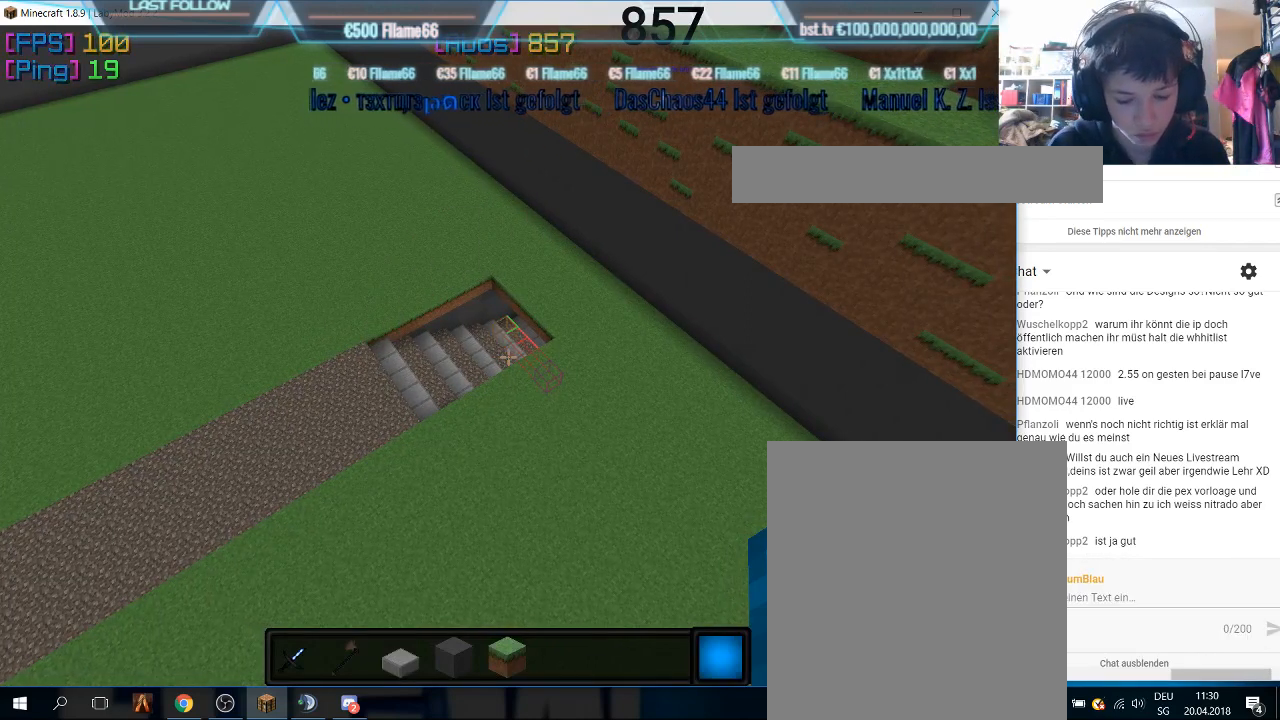
{"keys": [], "mouse": [], "events": []}
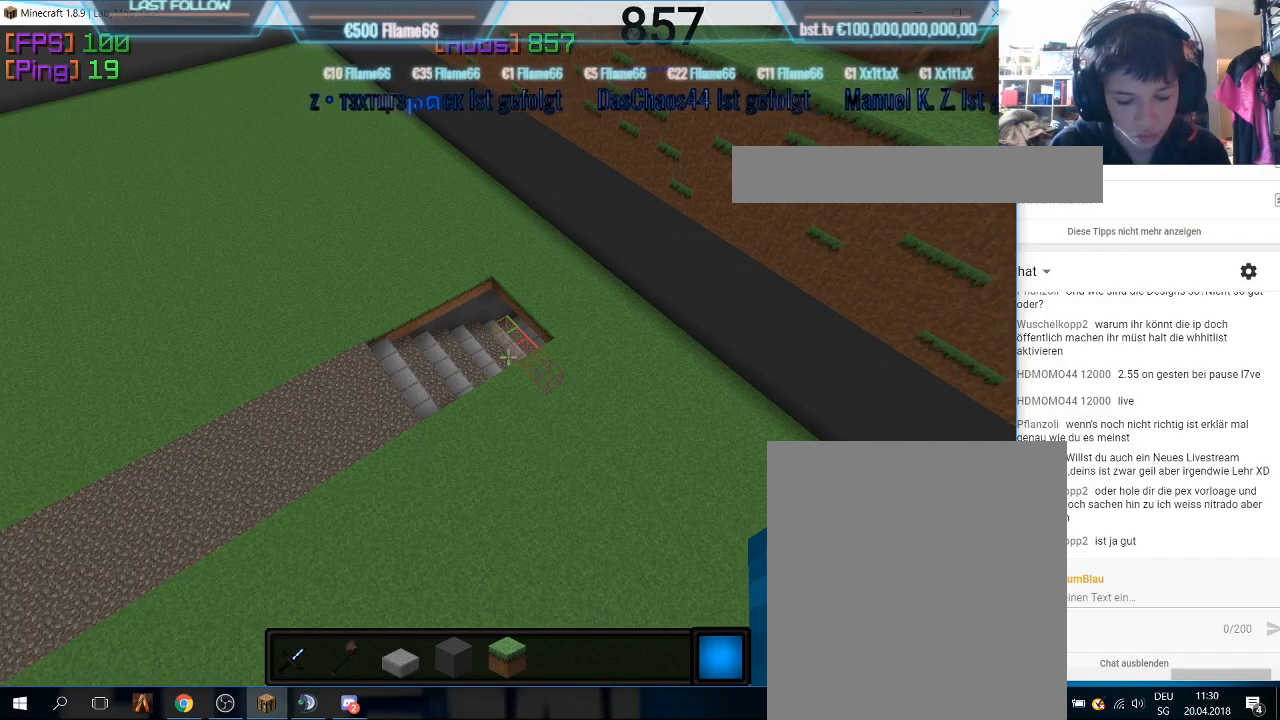
{"keys": [], "mouse": [], "events": []}
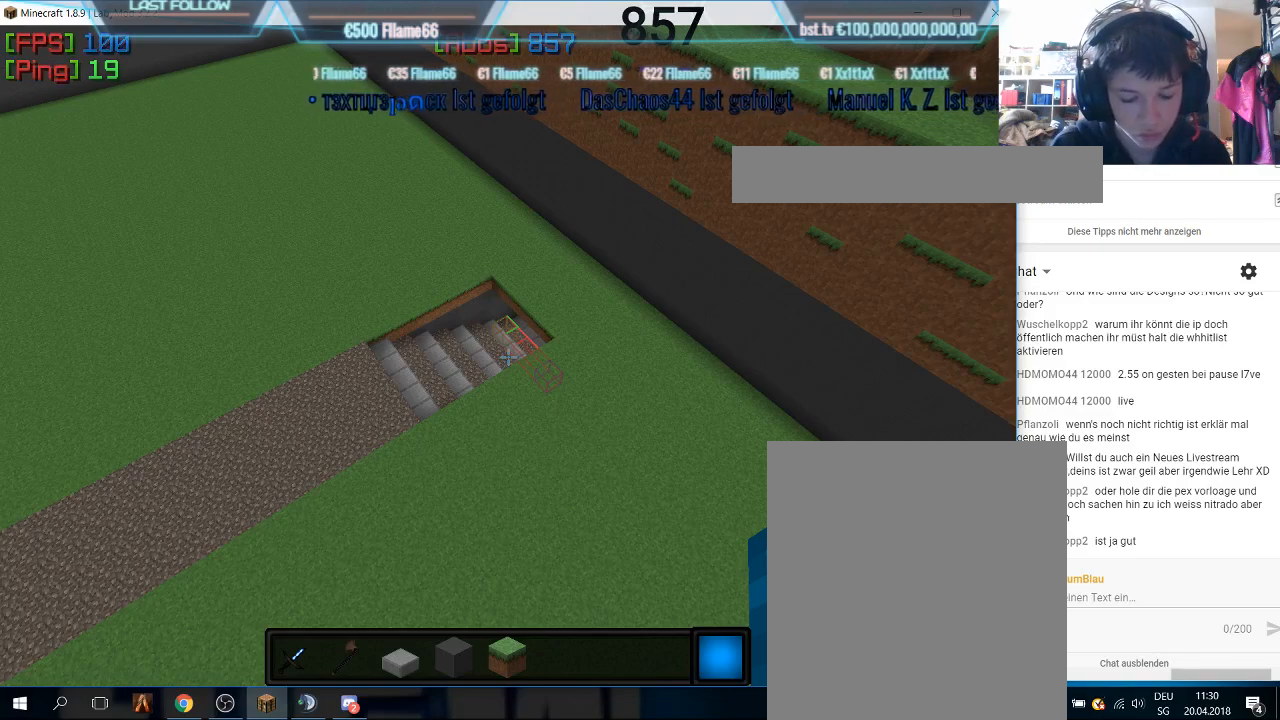
{"keys": [], "mouse": [], "events": []}
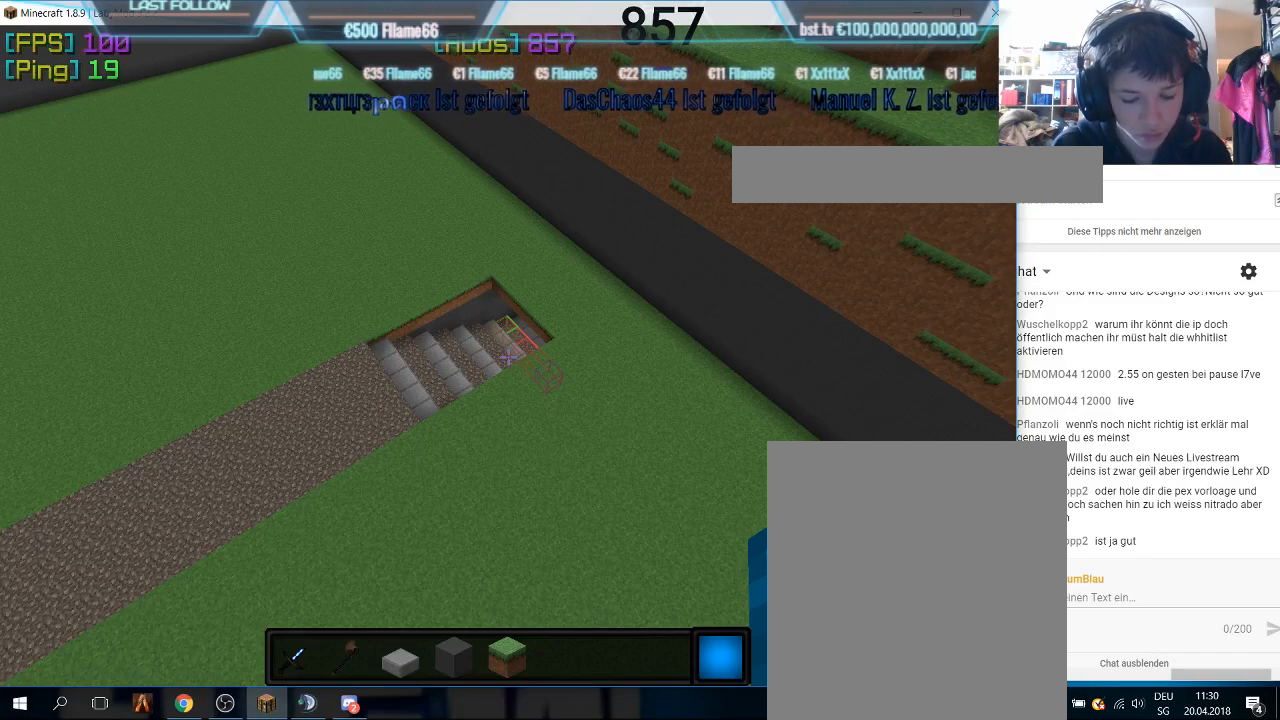
{"keys": [], "mouse": [], "events": []}
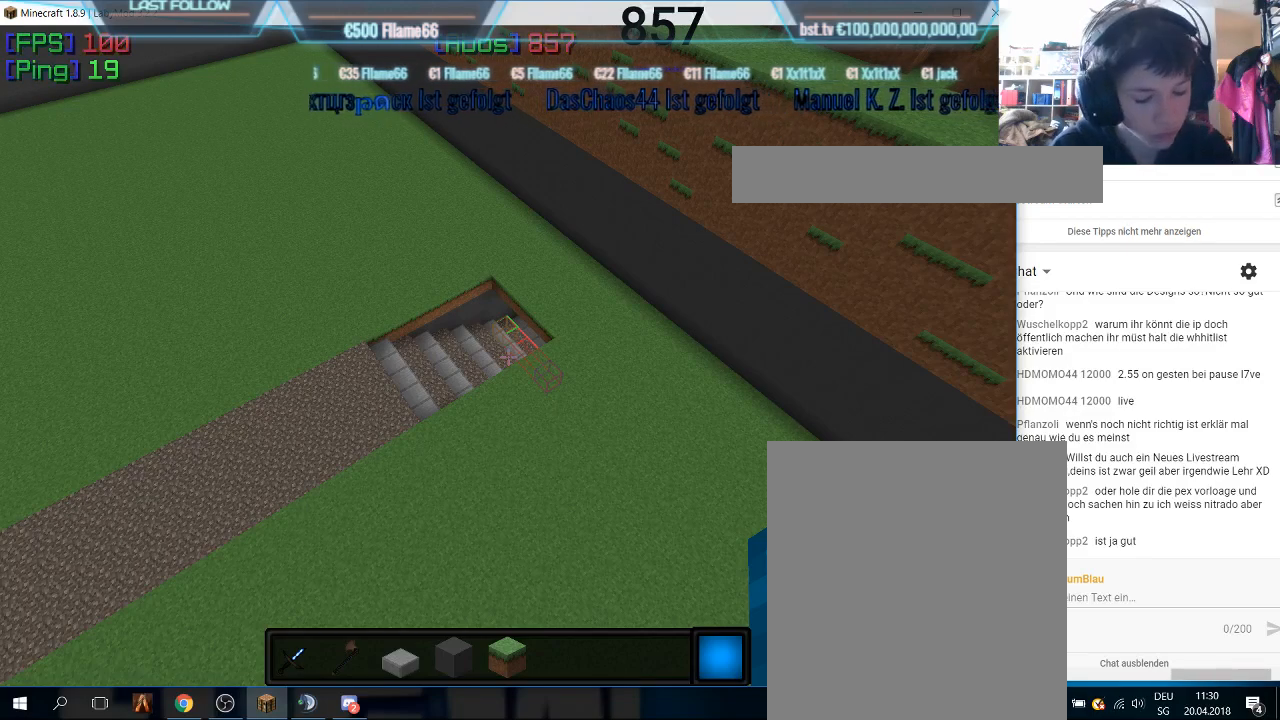
{"keys": [], "mouse": [], "events": []}
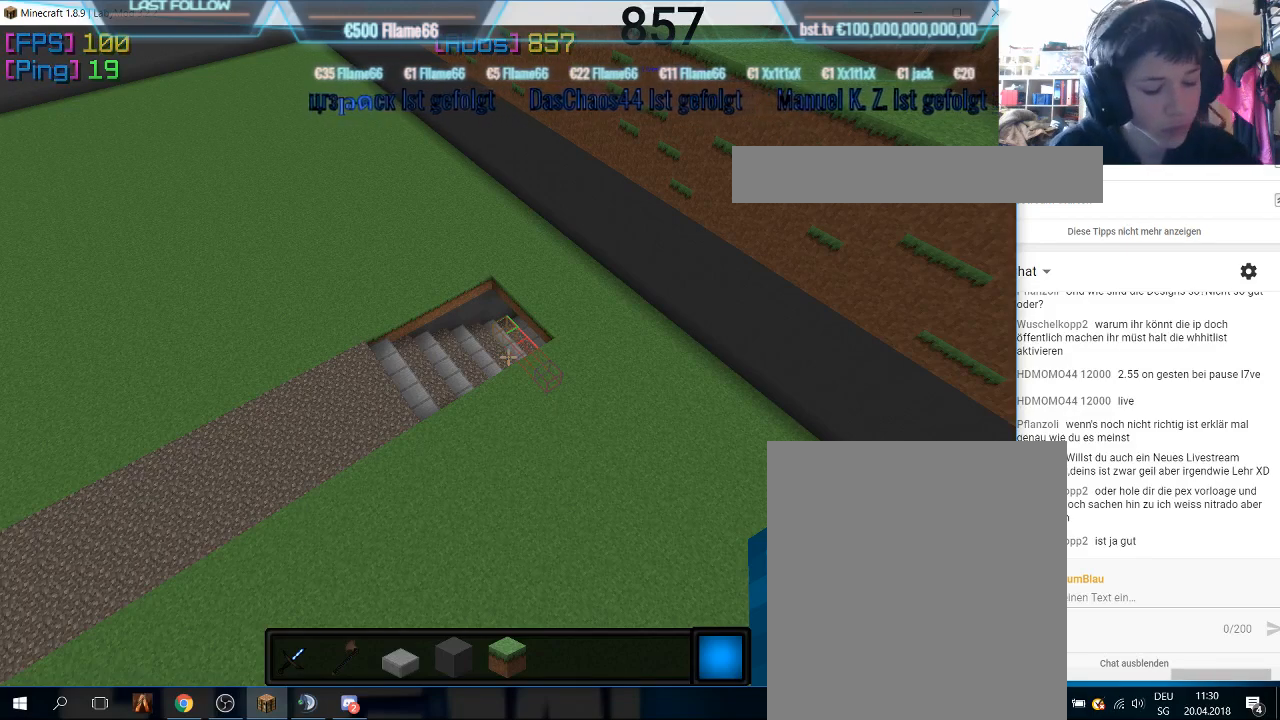
{"keys": [], "mouse": [], "events": []}
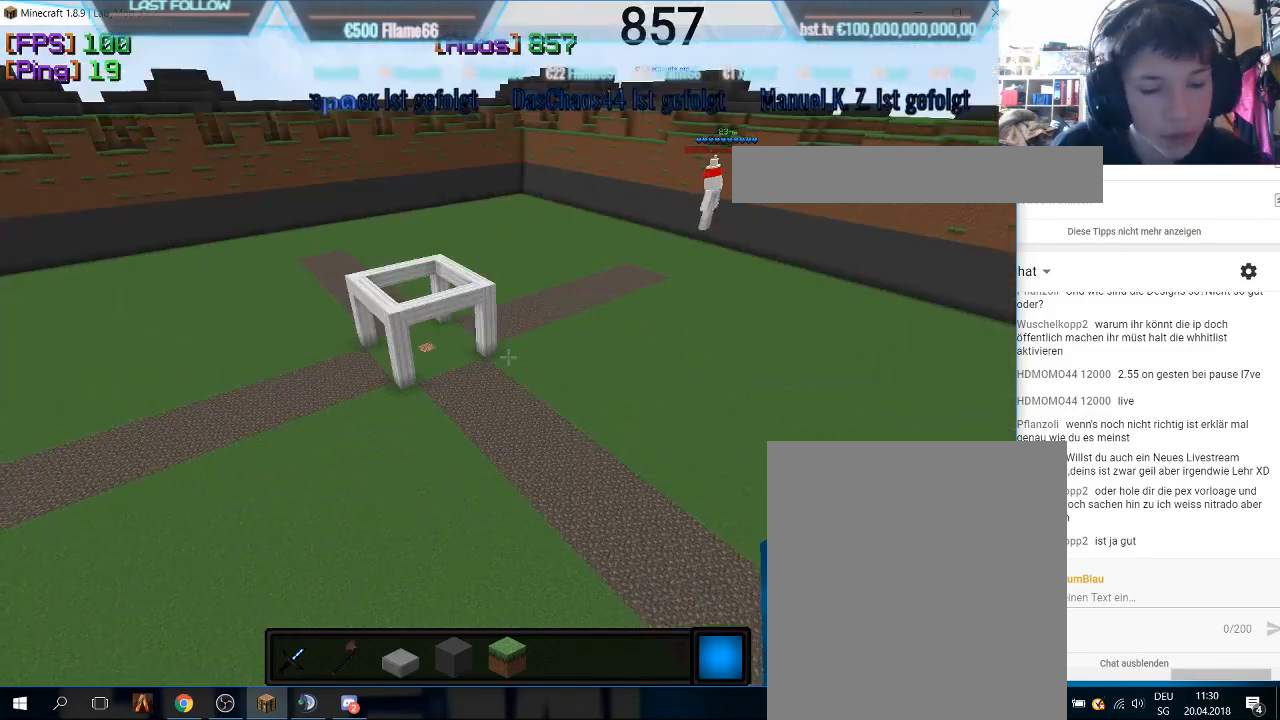
{"keys": ["w"], "mouse": [], "events": [[133, "w", "down"], [300, "w", "up"], [366, "w", "down"]]}
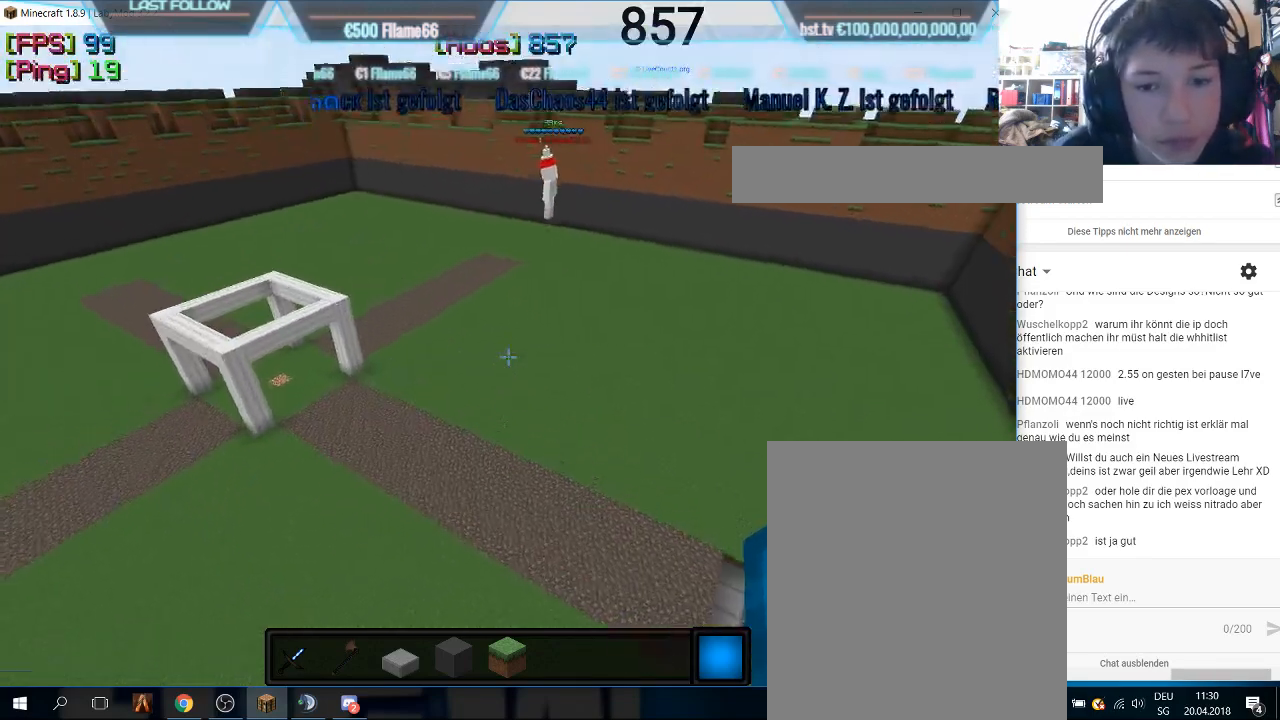
{"keys": ["w"], "mouse": [], "events": [[266, "mouse_right", "down"], [500, "mouse_right", "up"]]}
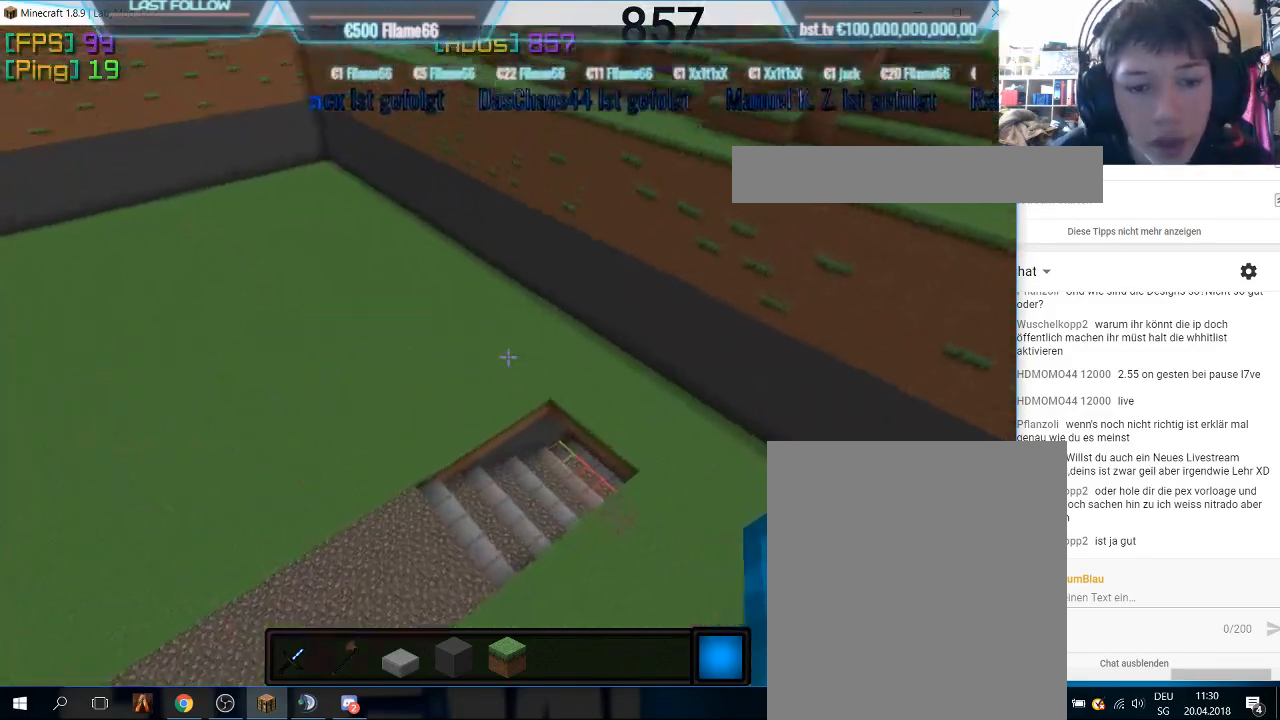
{"keys": ["d", "w"], "mouse": [], "events": [[333, "d", "down"]]}
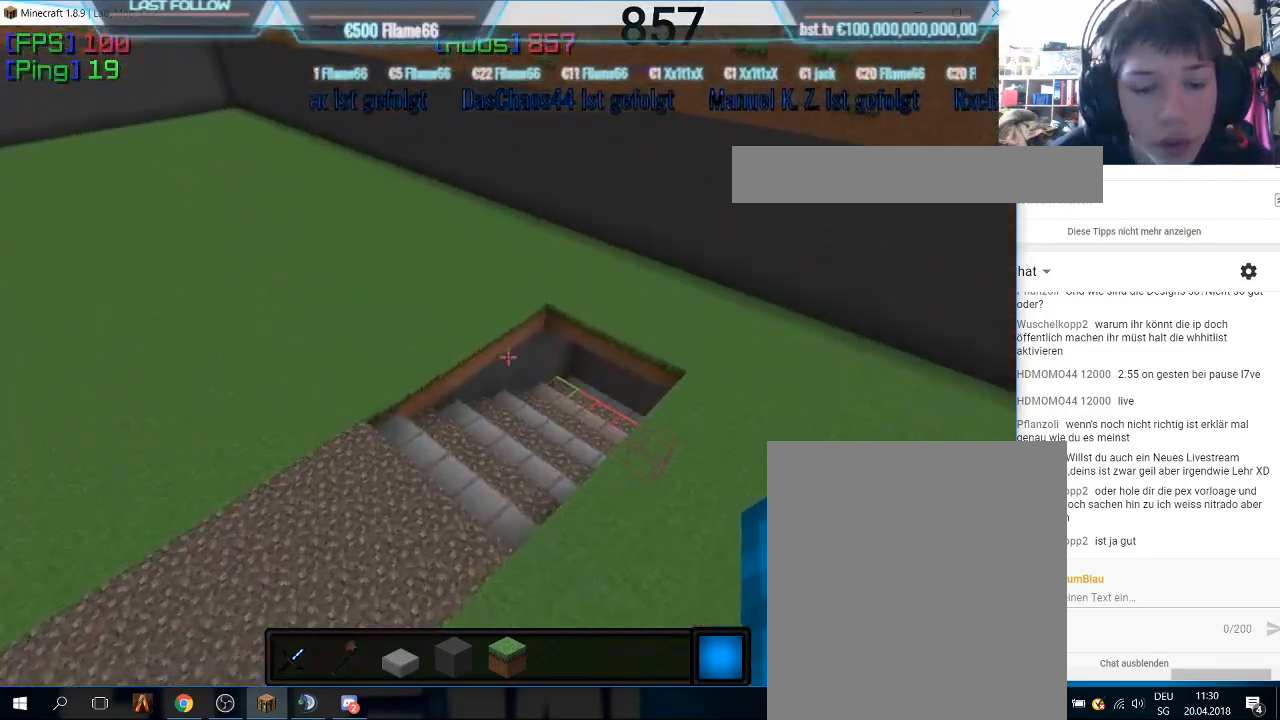
{"keys": ["w"], "mouse": [], "events": [[66, "d", "up"], [200, "w", "up"], [400, "w", "down"]]}
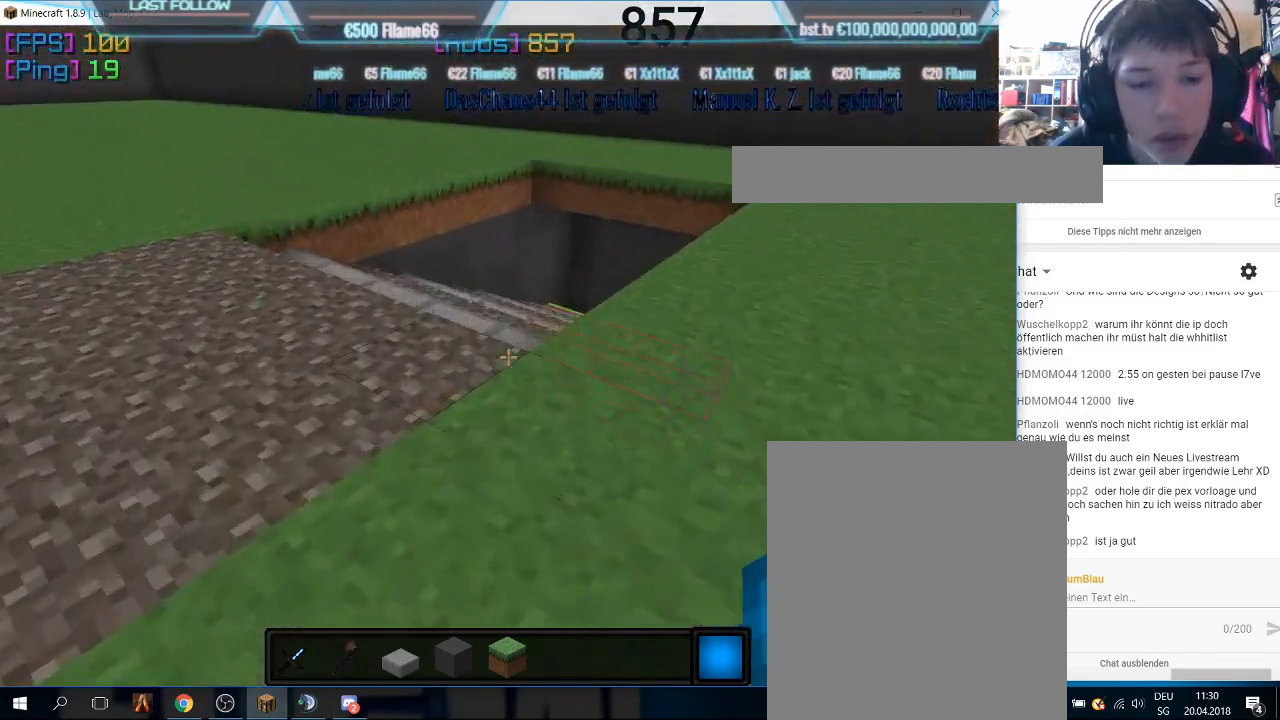
{"keys": ["w"], "mouse": [], "events": []}
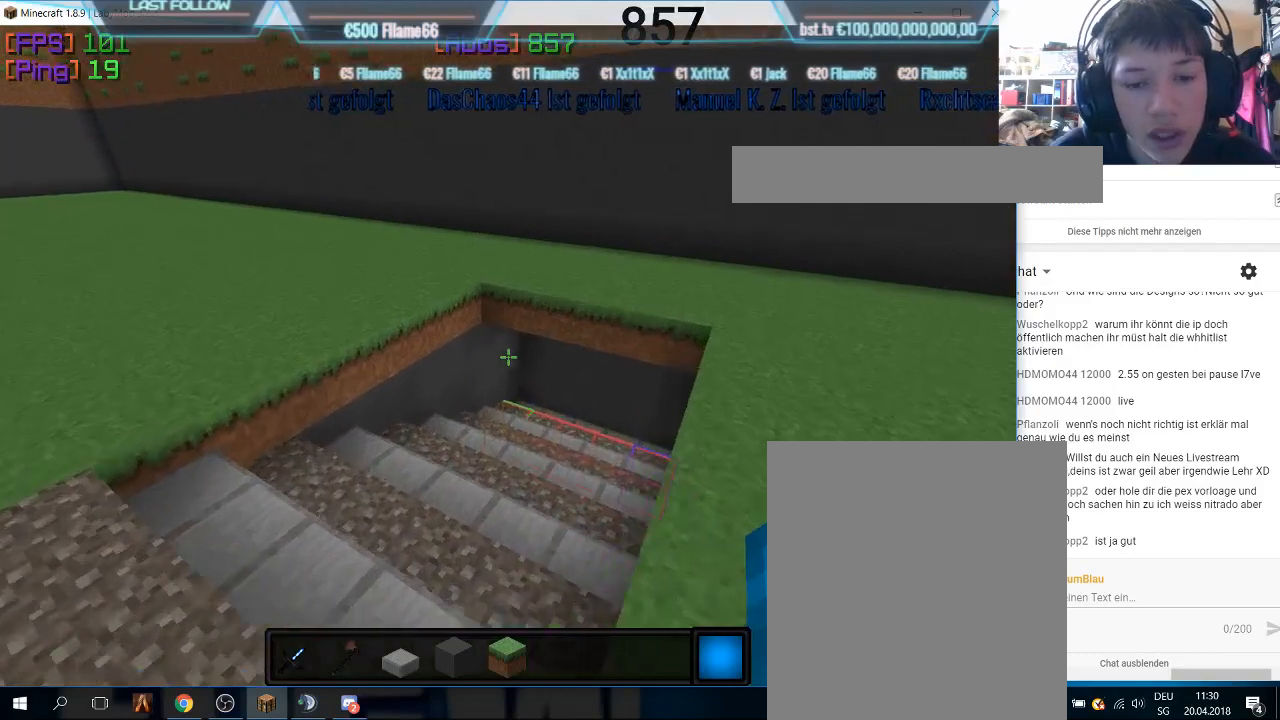
{"keys": ["w"], "mouse": [], "events": []}
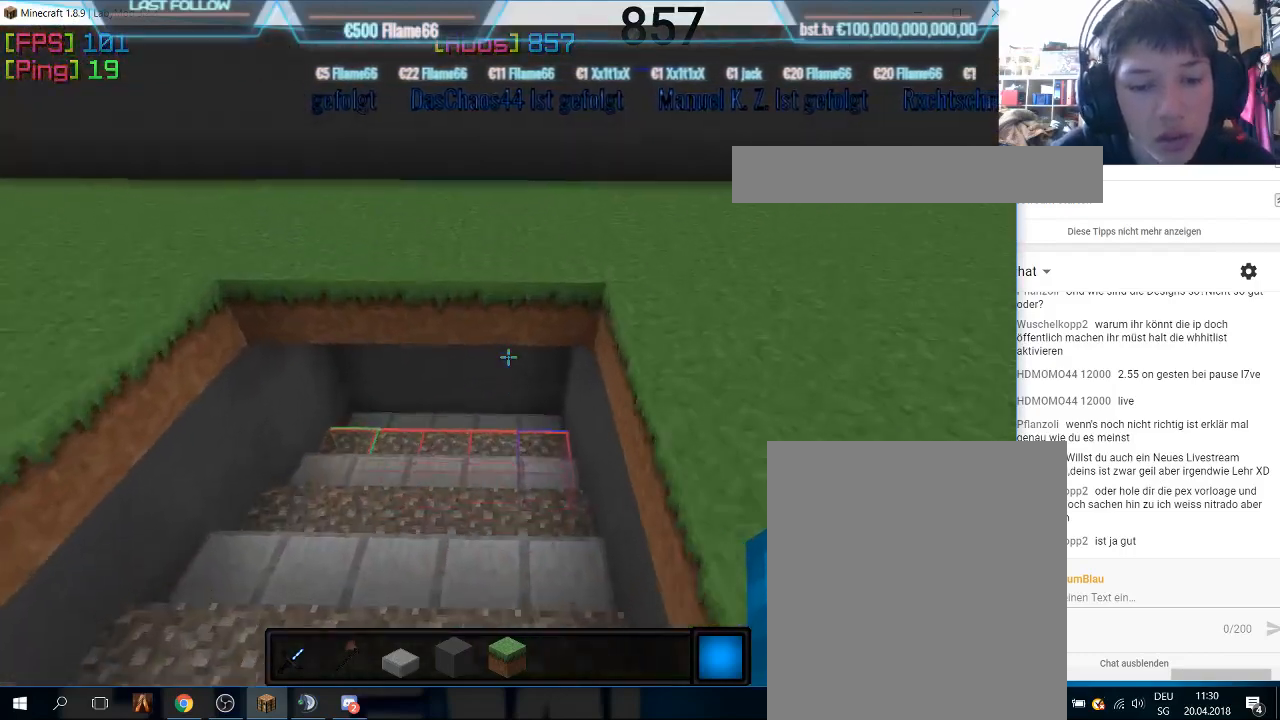
{"keys": ["w"], "mouse": [], "events": []}
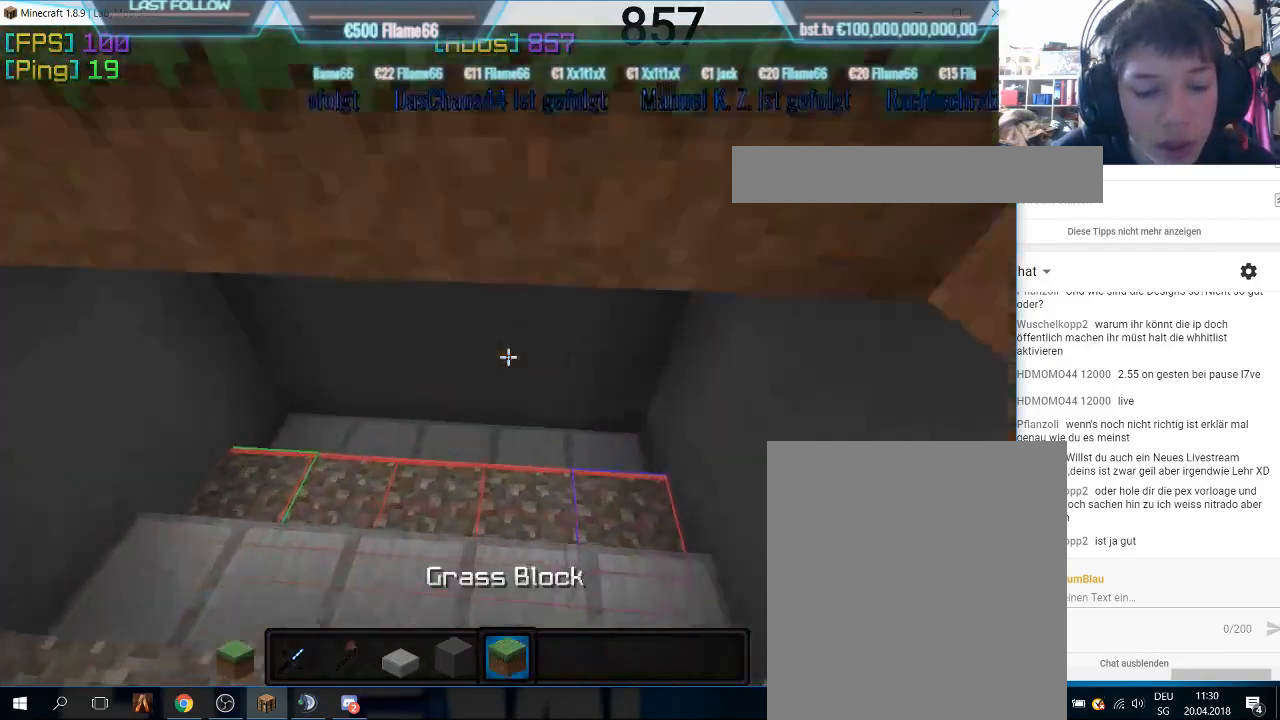
{"keys": ["w"], "mouse": [], "events": [[100, "w", "up"], [333, "w", "down"]]}
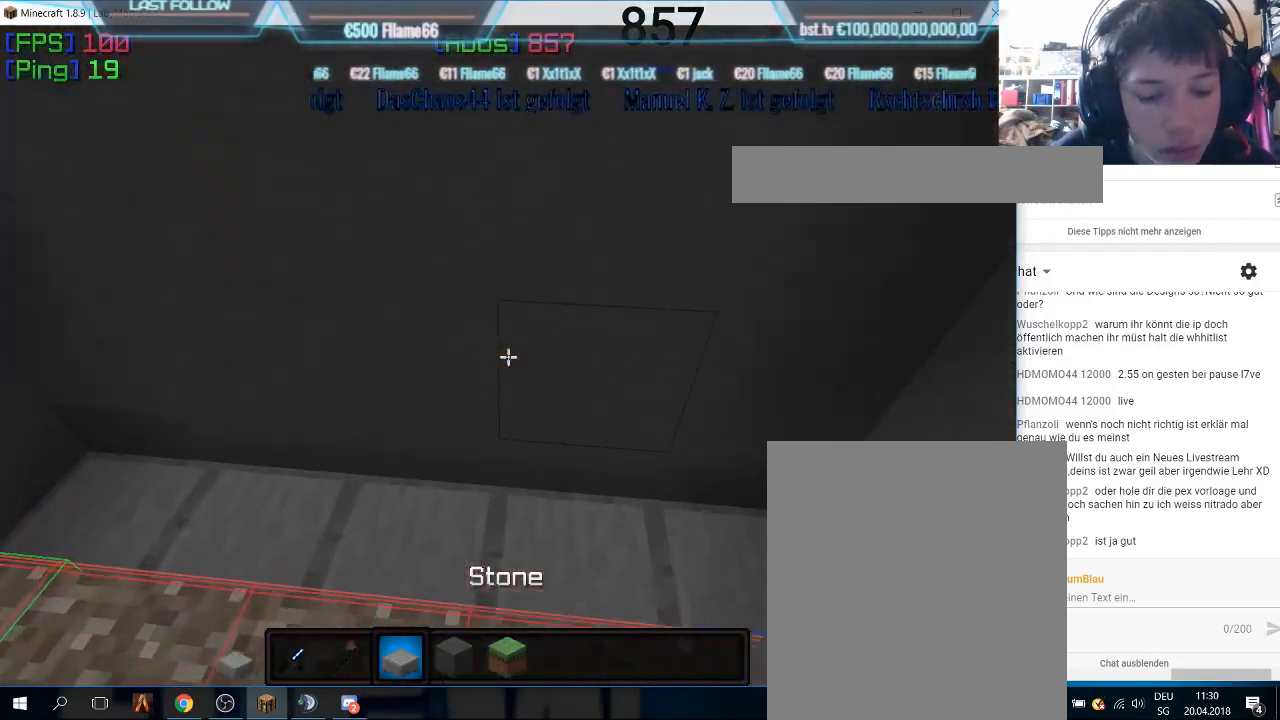
{"keys": [], "mouse": [], "events": [[66, "w", "up"]]}
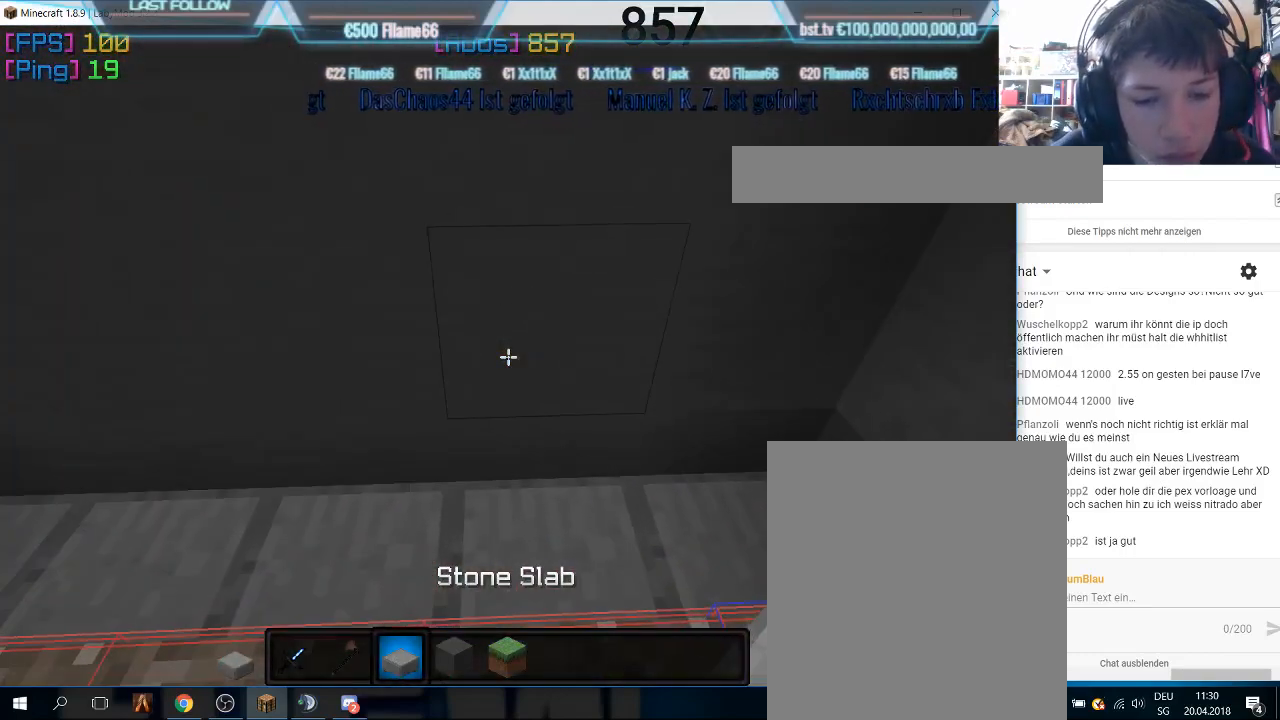
{"keys": ["d"], "mouse": ["left"], "events": [[66, "mouse_left", "down"], [266, "mouse_left", "up"], [366, "d", "down"], [366, "mouse_left", "down"]]}
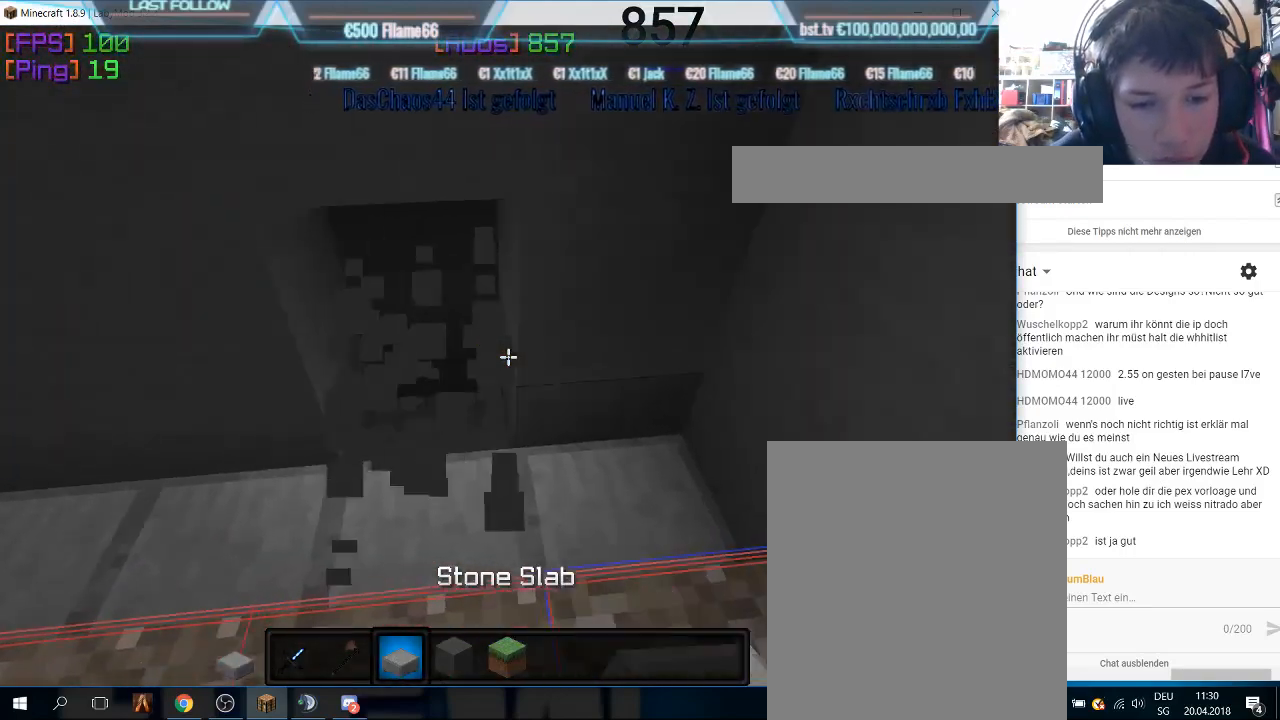
{"keys": [], "mouse": ["left"], "events": [[33, "mouse_left", "up"], [66, "d", "up"], [200, "mouse_left", "down"]]}
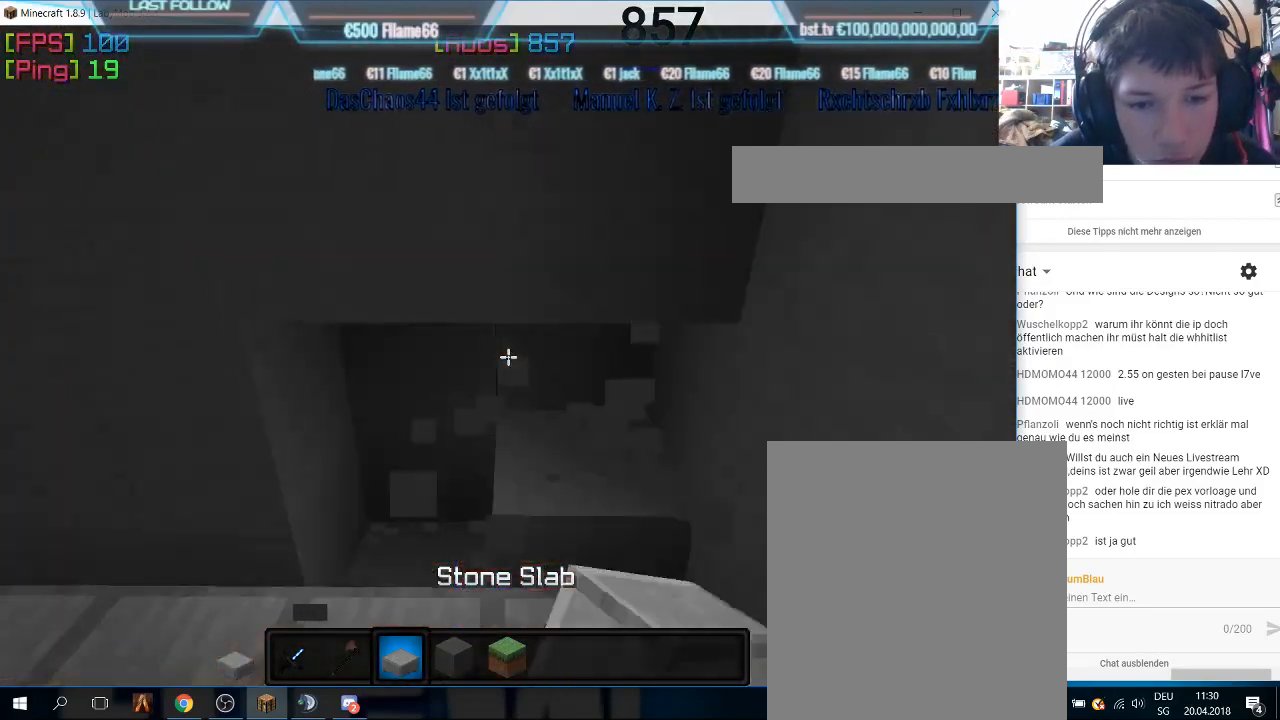
{"keys": [], "mouse": [], "events": [[66, "mouse_left", "up"]]}
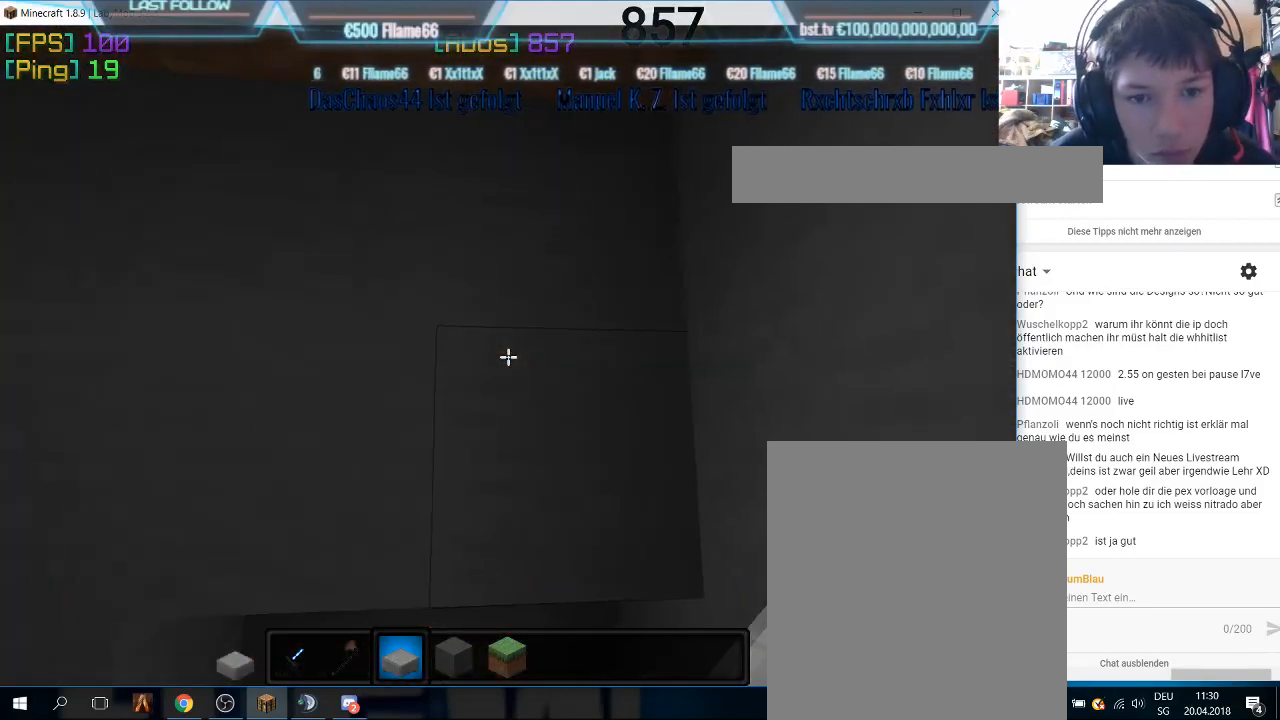
{"keys": [], "mouse": [], "events": [[133, "mouse_left", "down"], [333, "mouse_left", "up"]]}
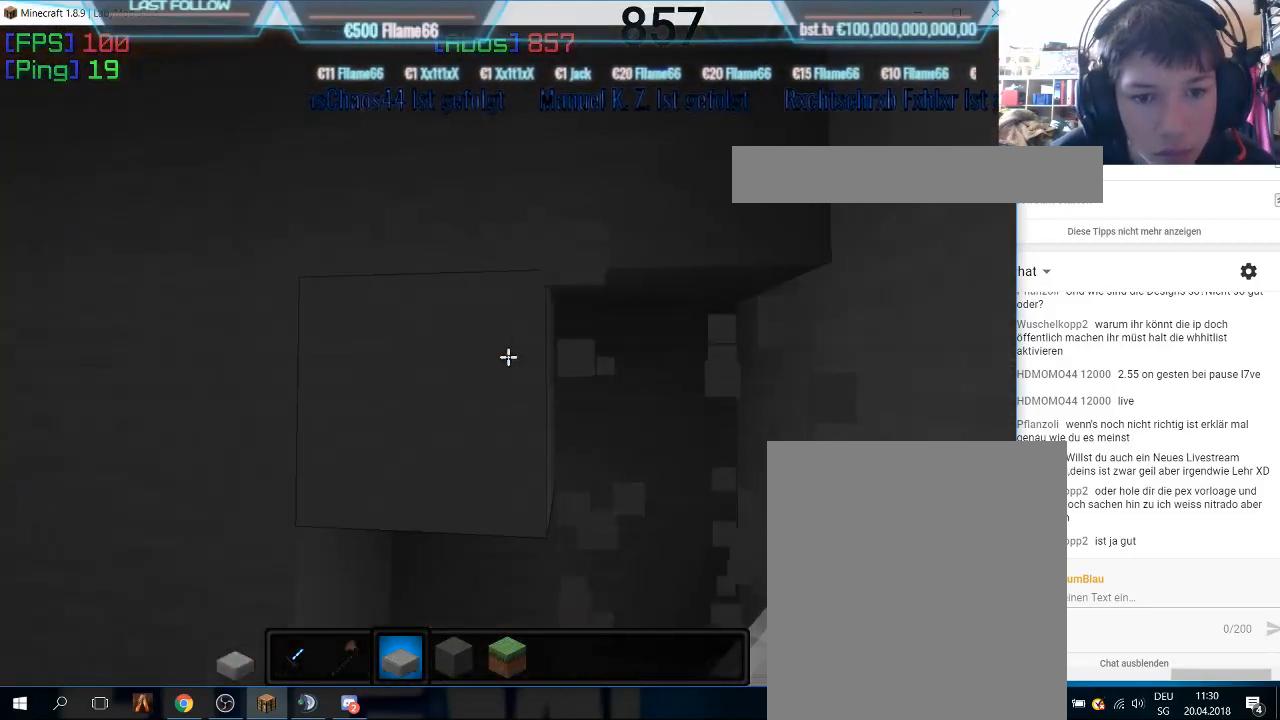
{"keys": [], "mouse": ["left"], "events": [[433, "mouse_left", "down"]]}
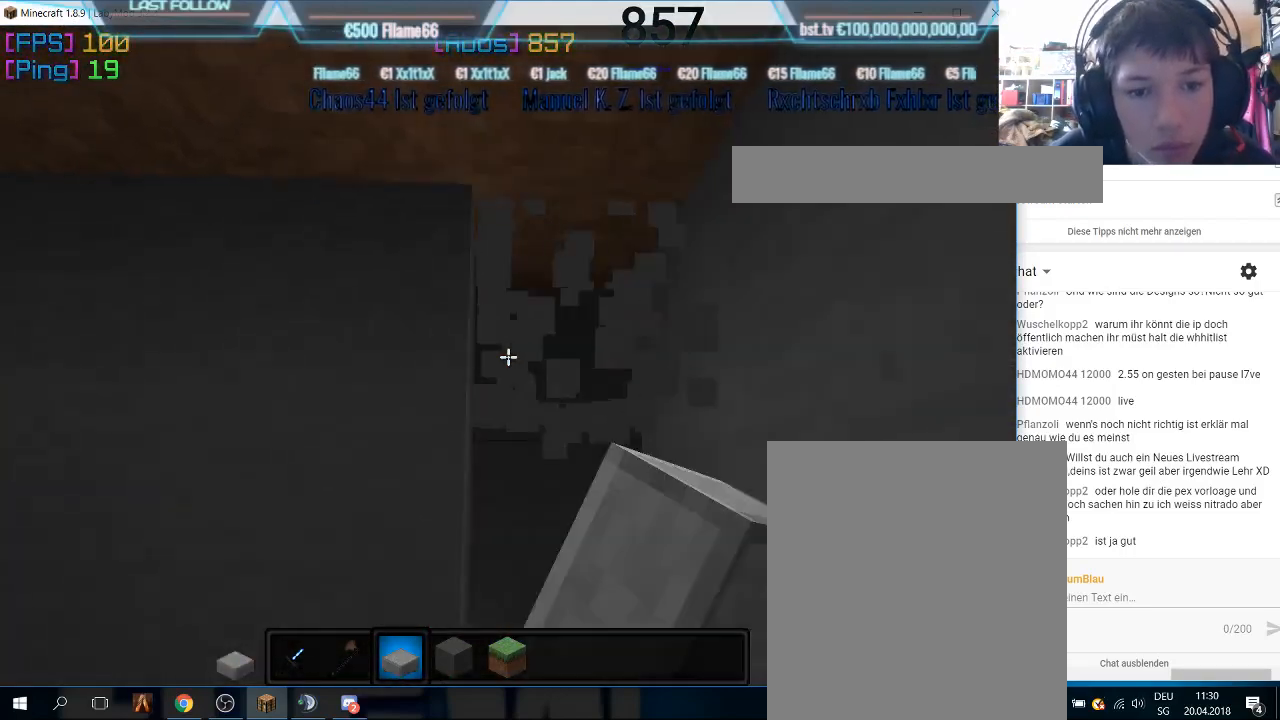
{"keys": [], "mouse": [], "events": [[133, "mouse_left", "up"], [166, "a", "down"], [200, "mouse_left", "down"], [400, "a", "up"], [400, "mouse_left", "up"]]}
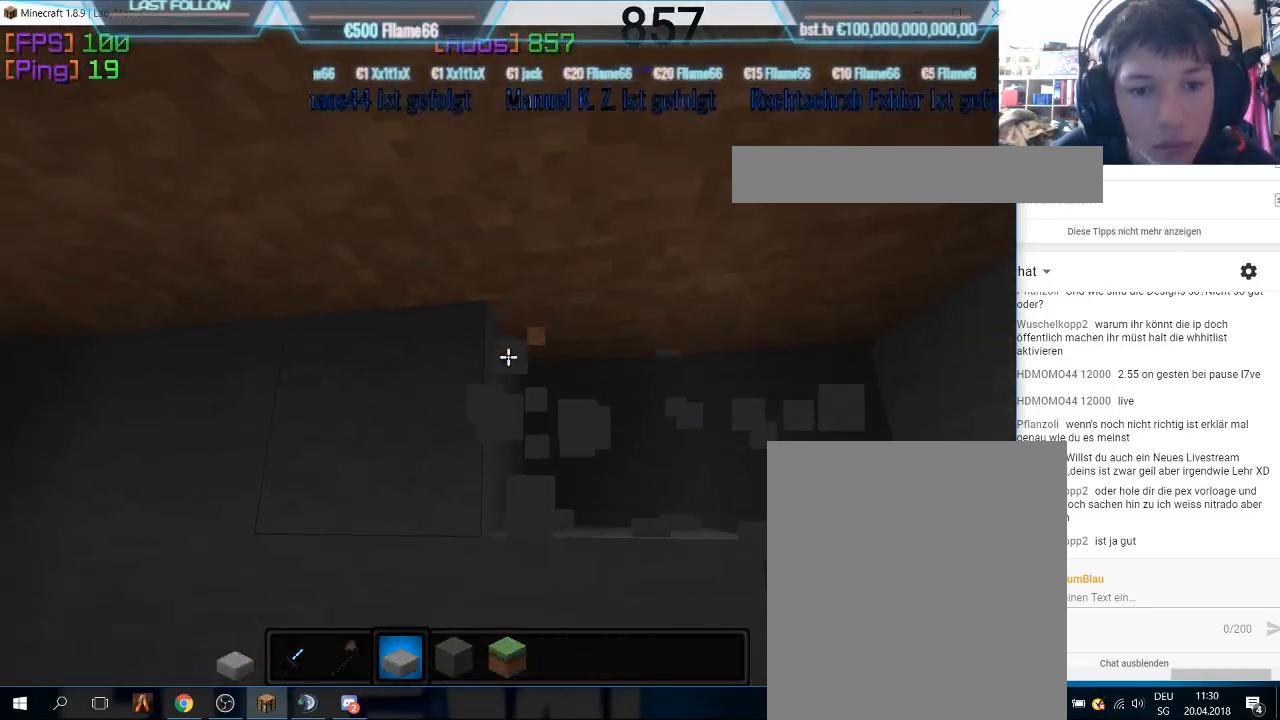
{"keys": [], "mouse": ["left"], "events": [[333, "mouse_left", "down"]]}
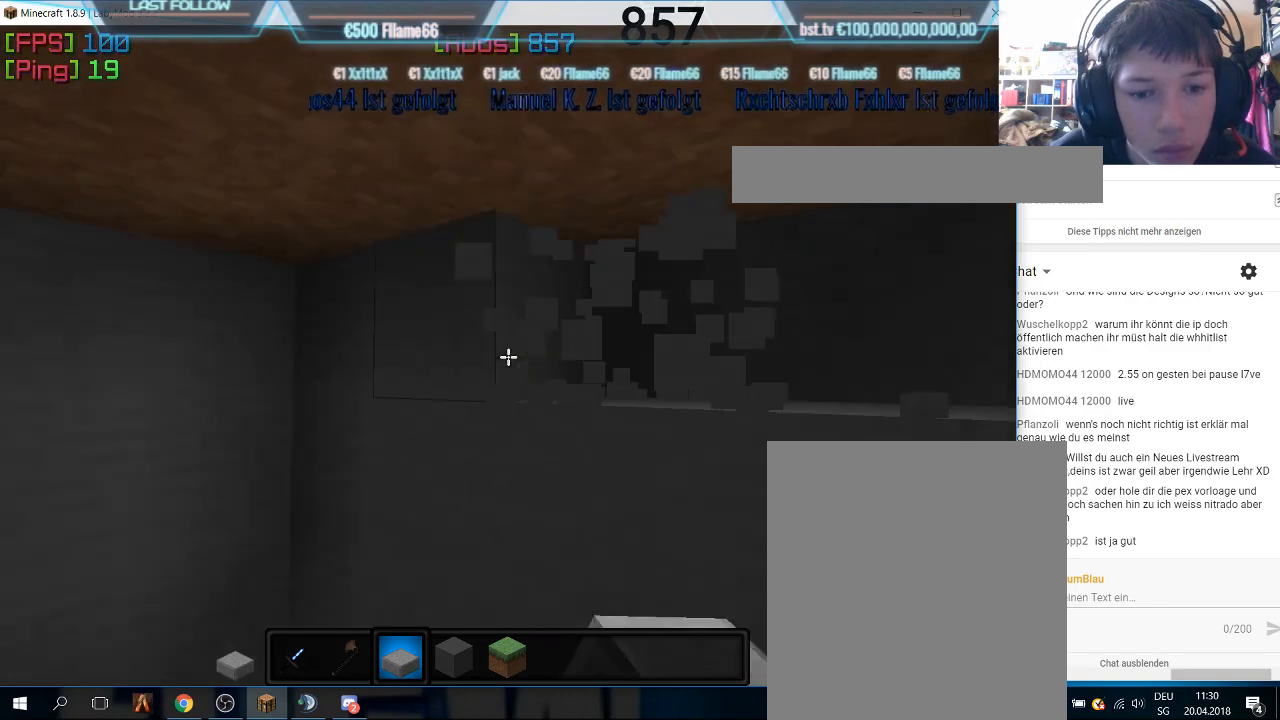
{"keys": [], "mouse": ["left"], "events": []}
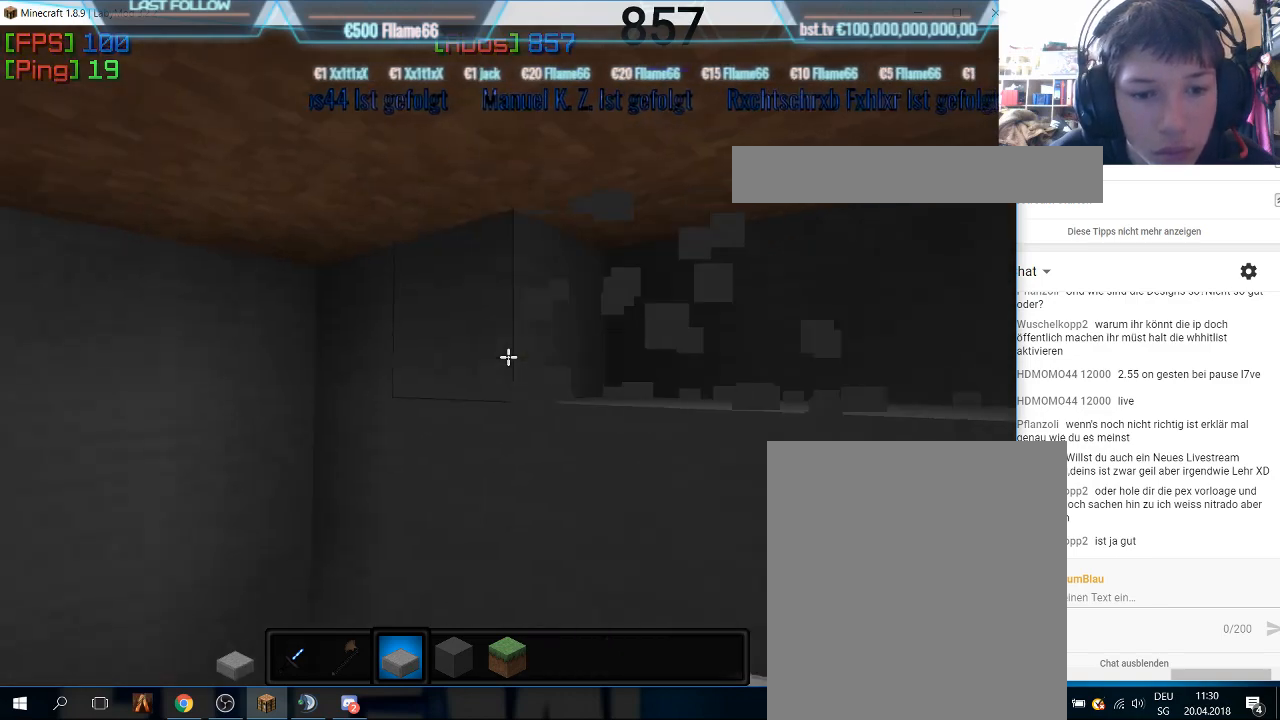
{"keys": [], "mouse": [], "events": [[266, "mouse_left", "up"]]}
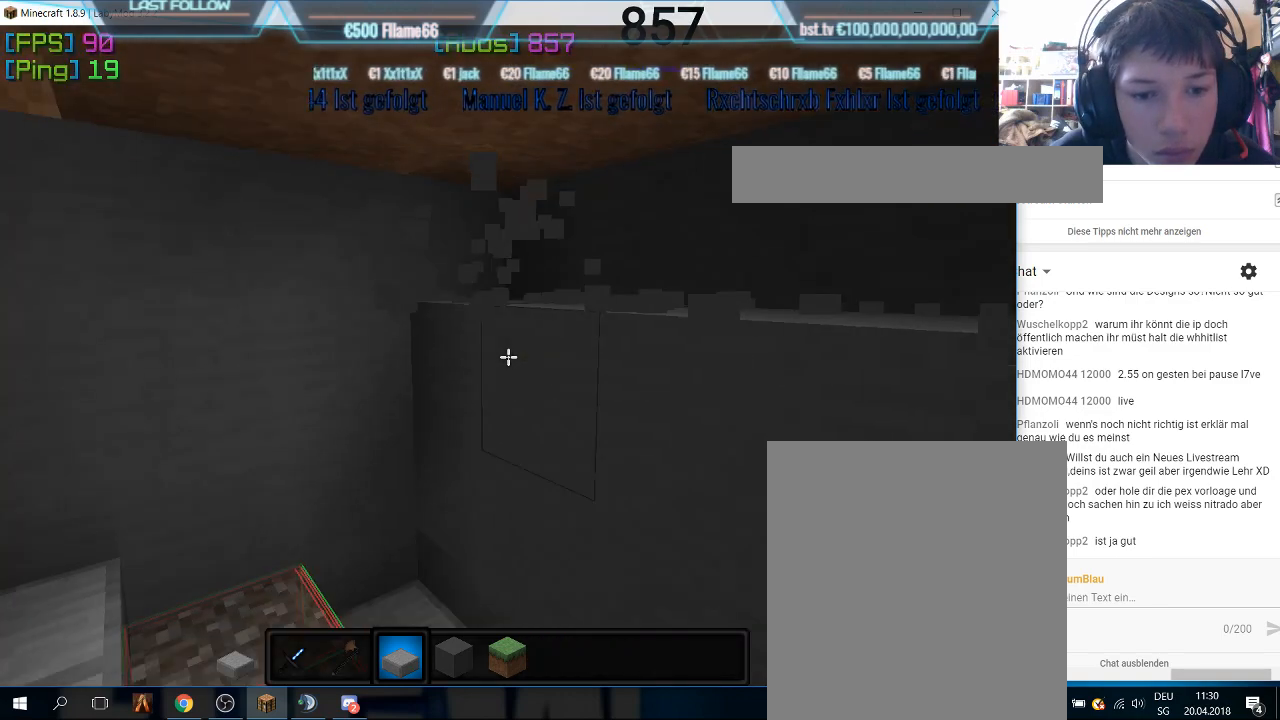
{"keys": [], "mouse": ["left"], "events": [[233, "mouse_left", "down"]]}
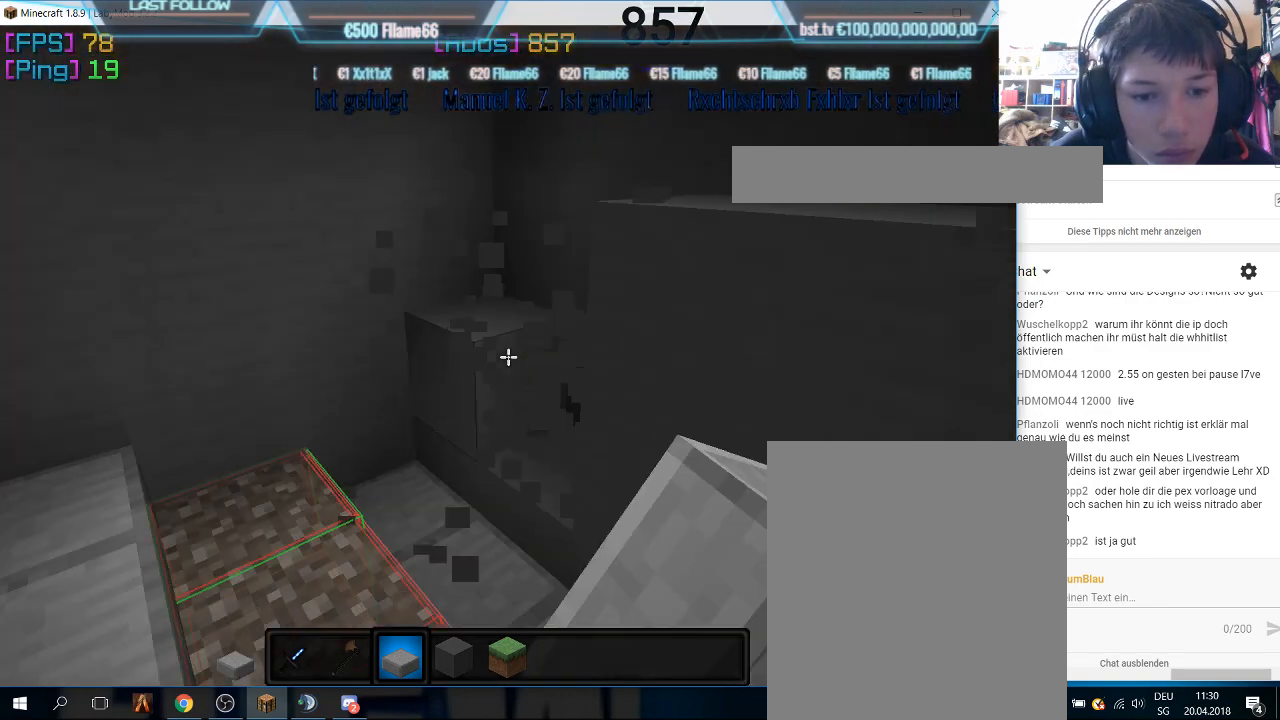
{"keys": [], "mouse": ["left"], "events": []}